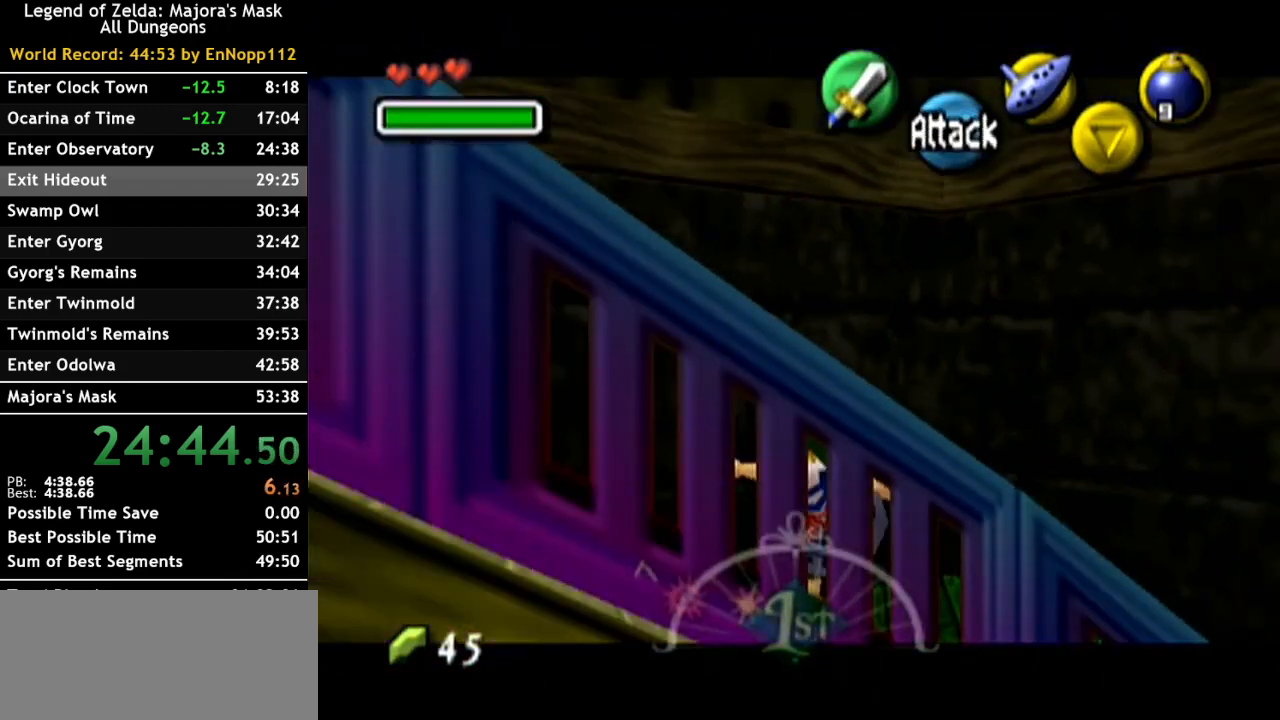
Gameplay with a controller (Nintendo layout); each line is a JSON object with the inputs held at the frame after it. "events" lists button and stick changes between this image and that frame as [ms after this image, input, new state], when the widget could be followed in between. Not read: L2 L3 R3.
{"buttons": ["L1"], "left_stick": "center", "right_stick": "center", "events": [[150, "left_stick", "right"], [183, "A", "down"], [400, "A", "up"], [433, "left_stick", "center"]]}
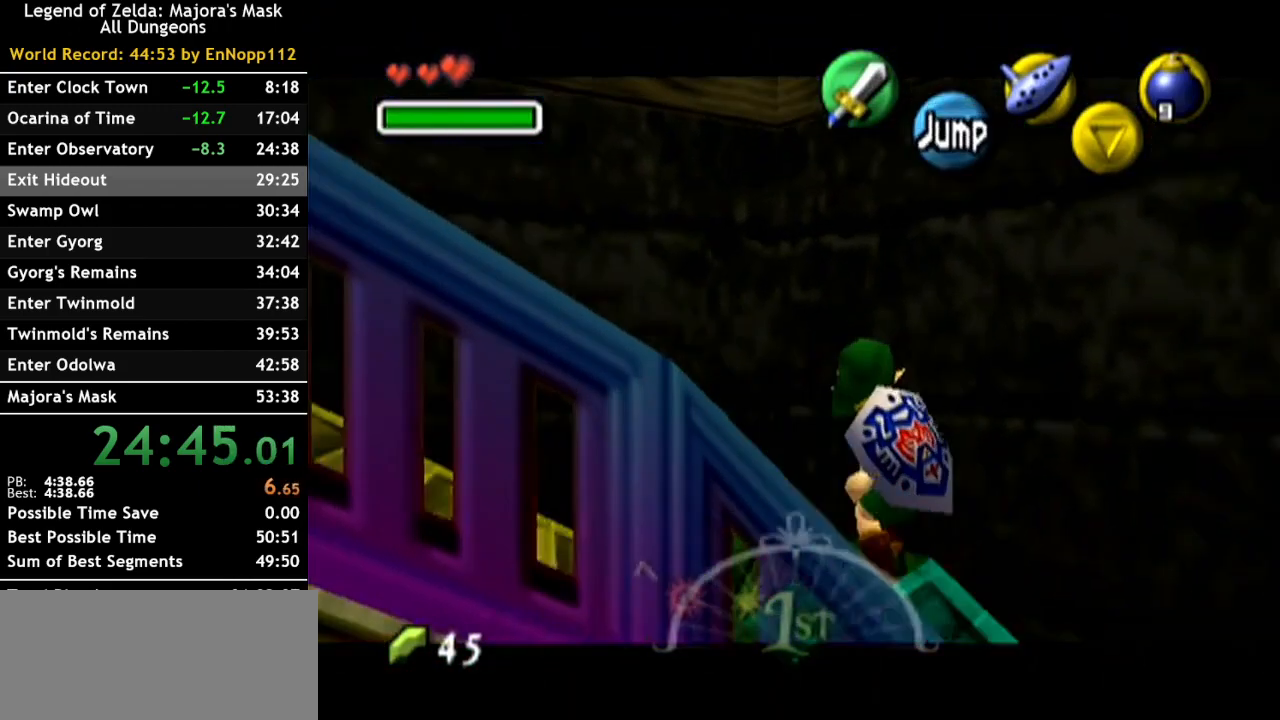
{"buttons": ["L1"], "left_stick": "down", "right_stick": "center", "events": [[117, "left_stick", "down"]]}
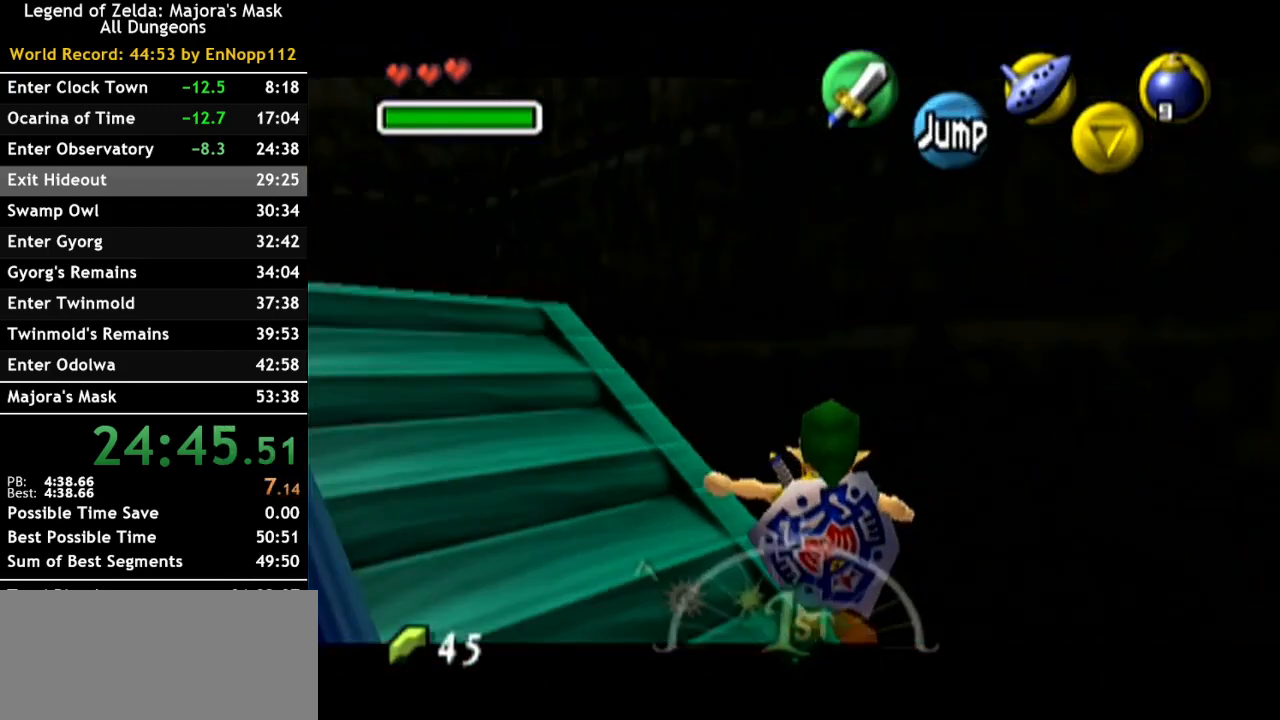
{"buttons": ["L1"], "left_stick": "down", "right_stick": "center", "events": []}
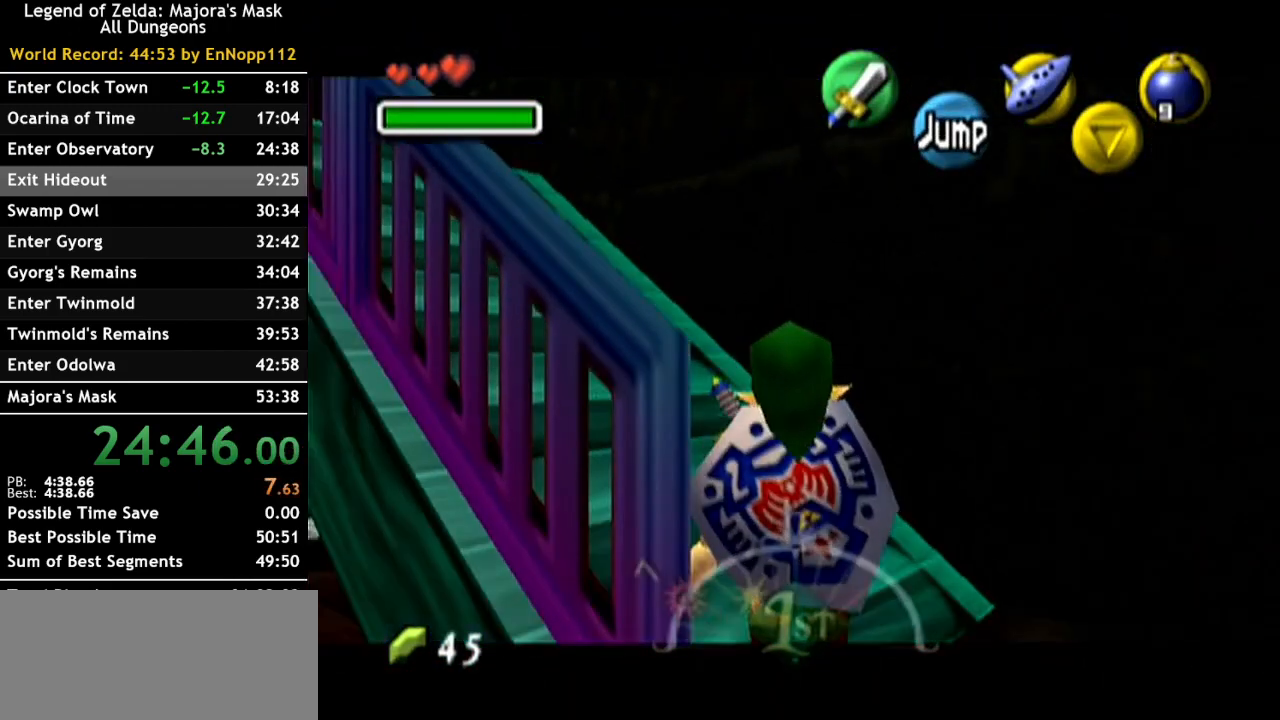
{"buttons": [], "left_stick": "up-left", "right_stick": "center", "events": [[217, "L1", "up"], [250, "left_stick", "left"], [500, "left_stick", "up-left"]]}
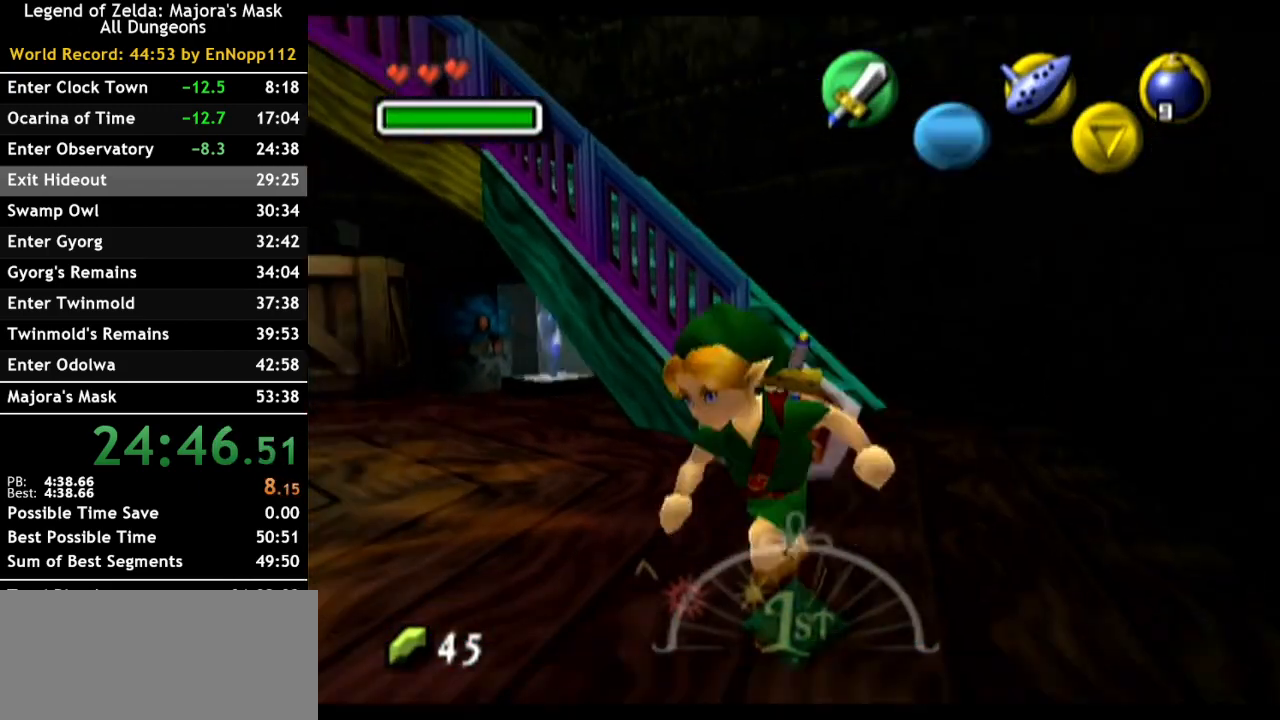
{"buttons": [], "left_stick": "up-left", "right_stick": "center", "events": []}
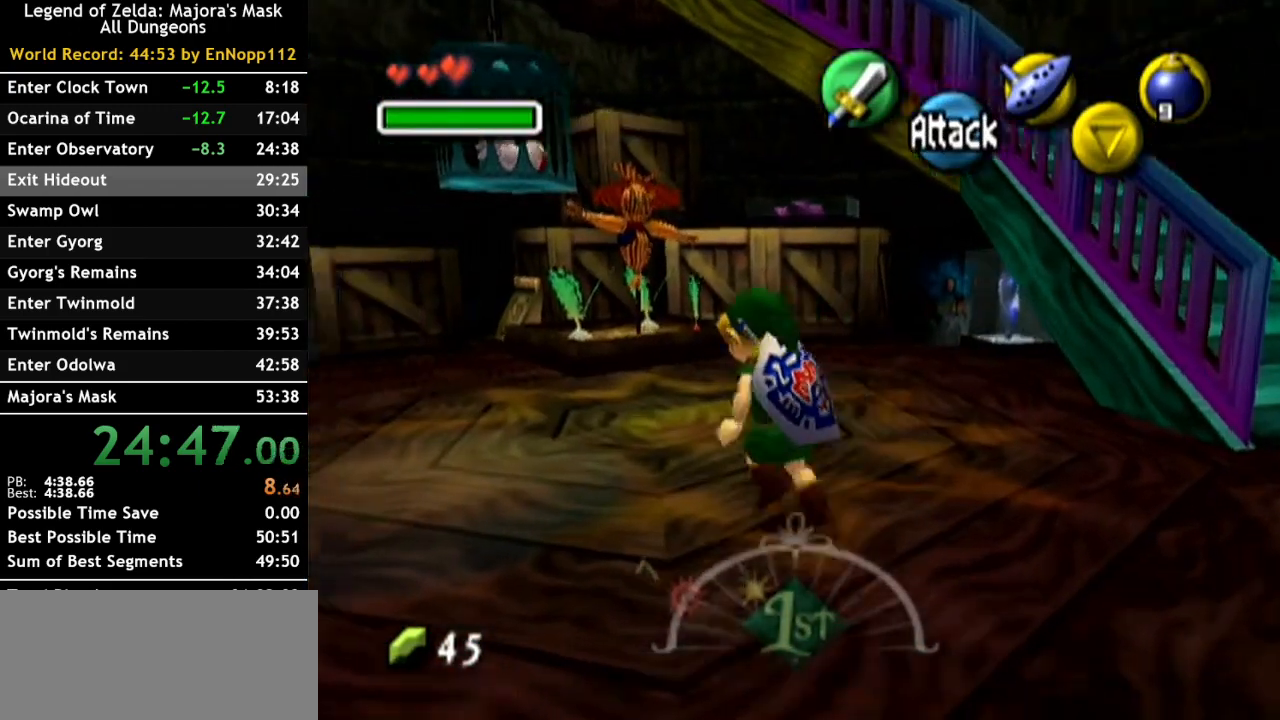
{"buttons": [], "left_stick": "up-left", "right_stick": "center", "events": []}
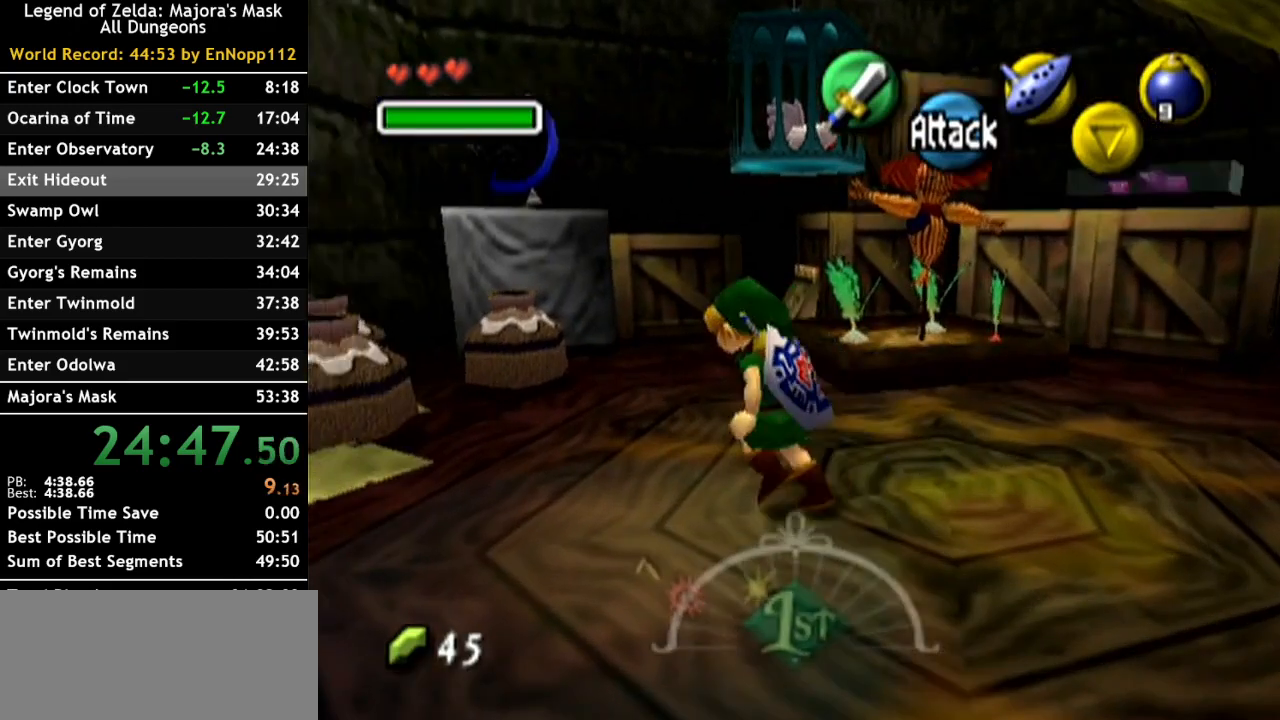
{"buttons": [], "left_stick": "up-left", "right_stick": "center", "events": []}
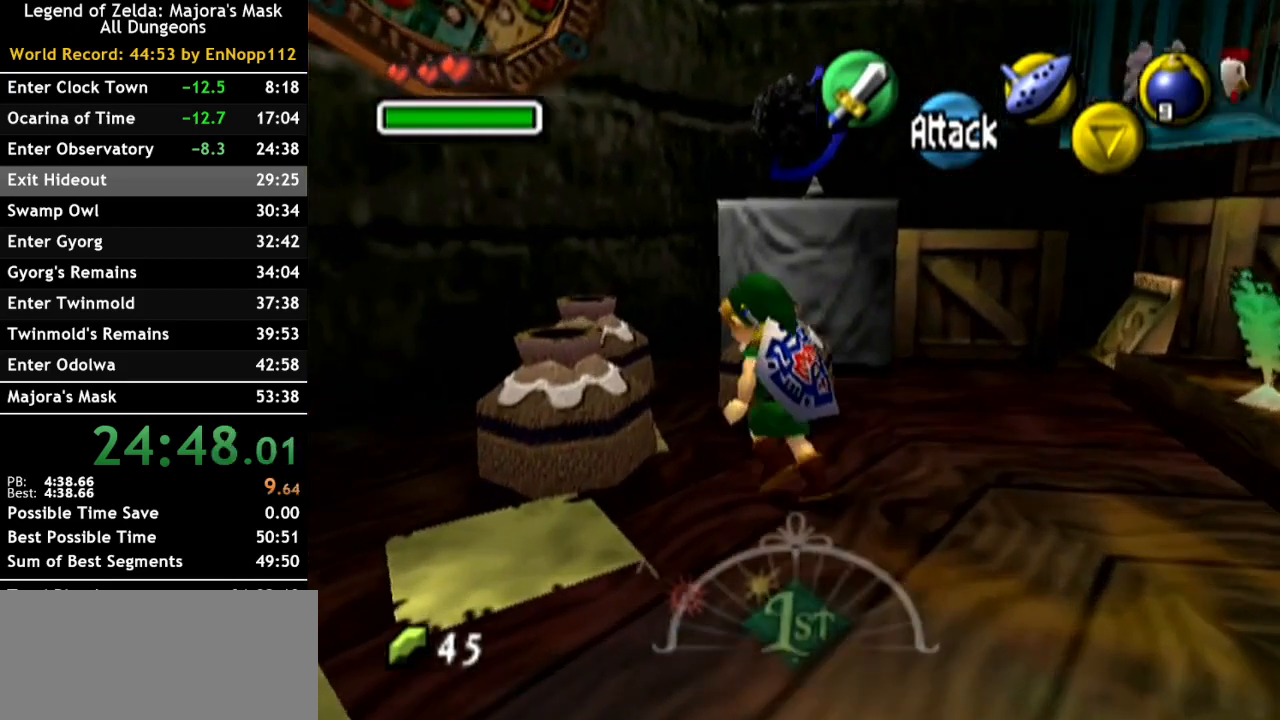
{"buttons": ["R1"], "left_stick": "center", "right_stick": "center", "events": [[150, "R1", "down"], [183, "left_stick", "center"], [383, "B", "down"], [500, "B", "up"]]}
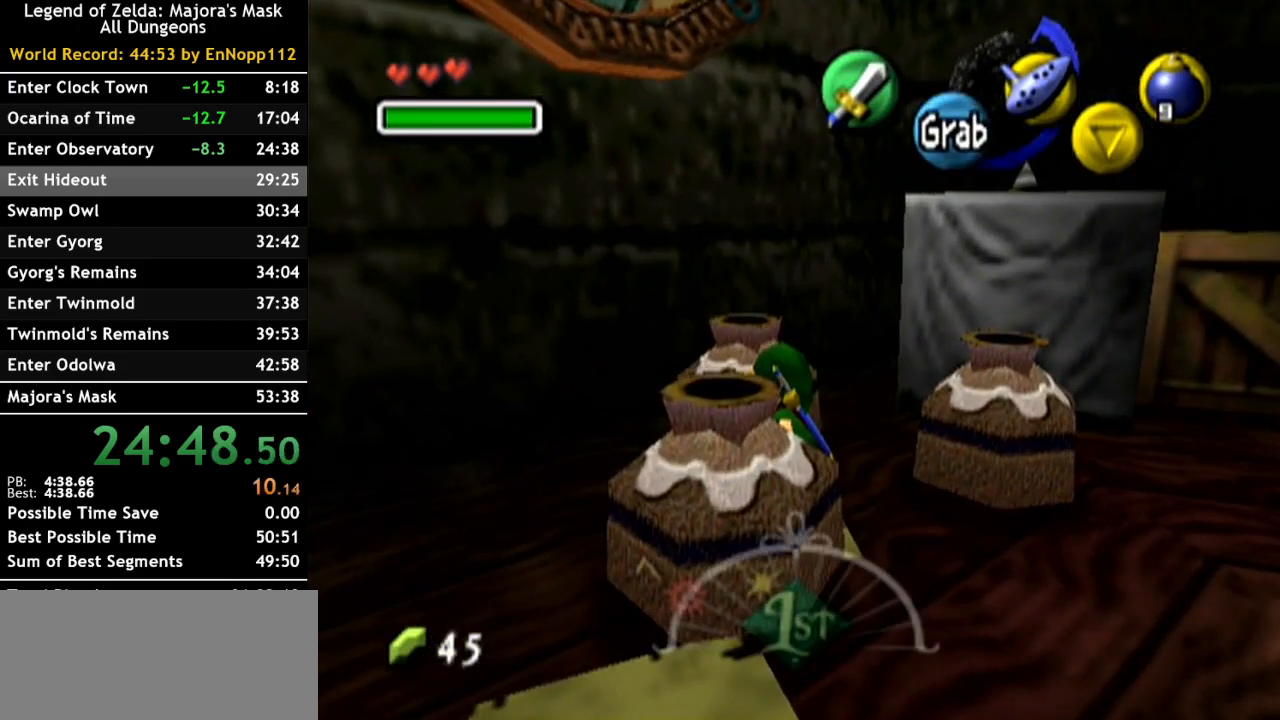
{"buttons": [], "left_stick": "left", "right_stick": "center", "events": [[283, "left_stick", "up"], [350, "R1", "up"], [433, "left_stick", "left"]]}
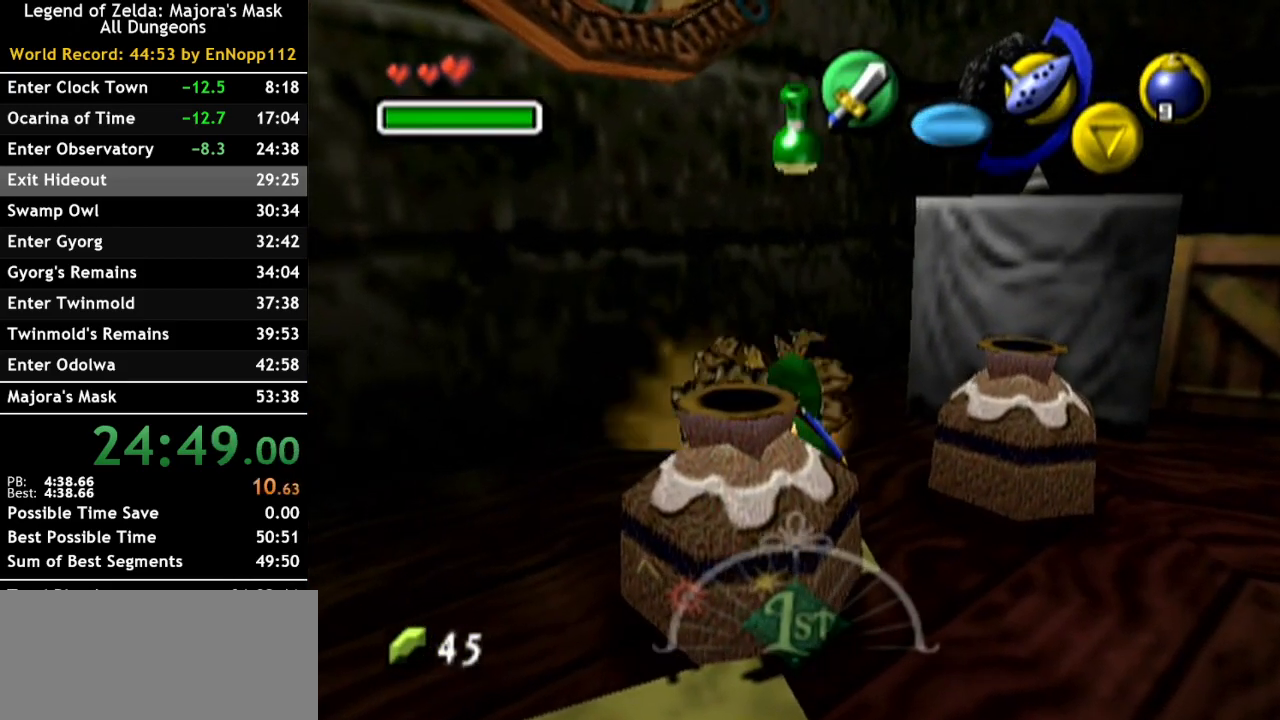
{"buttons": [], "left_stick": "left", "right_stick": "center", "events": [[217, "left_stick", "down-left"], [500, "left_stick", "left"]]}
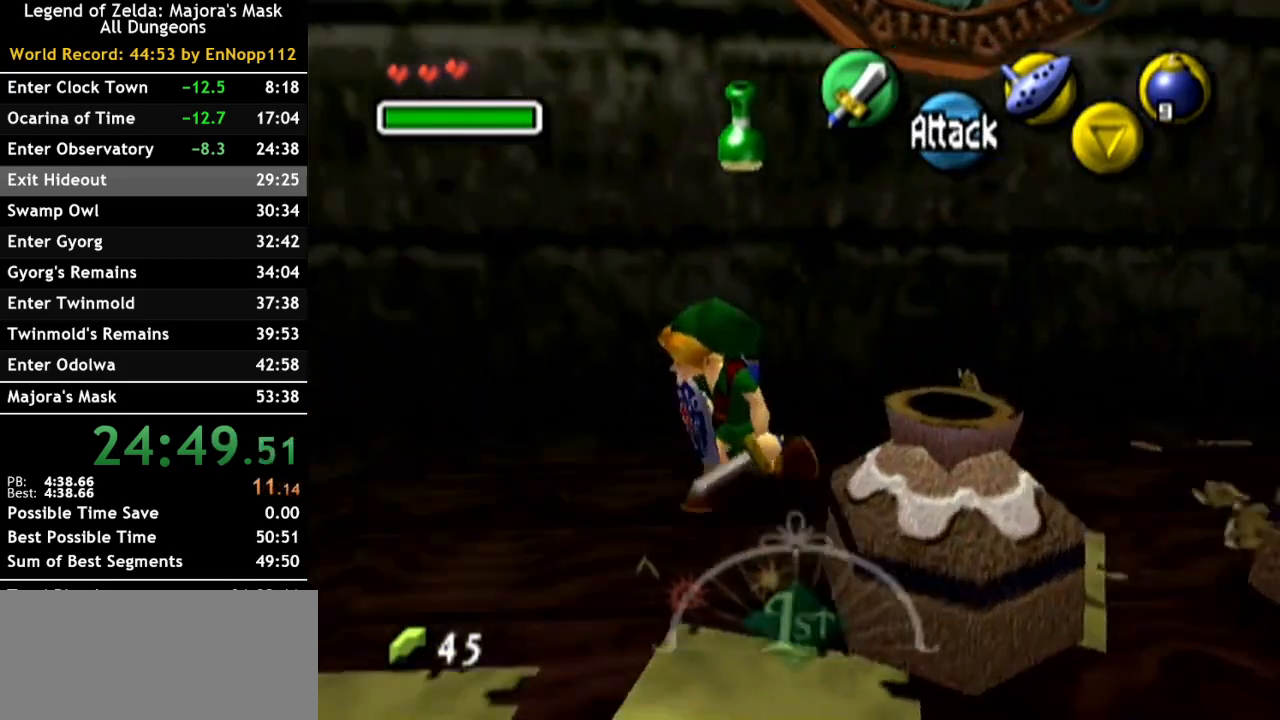
{"buttons": [], "left_stick": "up-left", "right_stick": "center", "events": [[250, "left_stick", "up-left"]]}
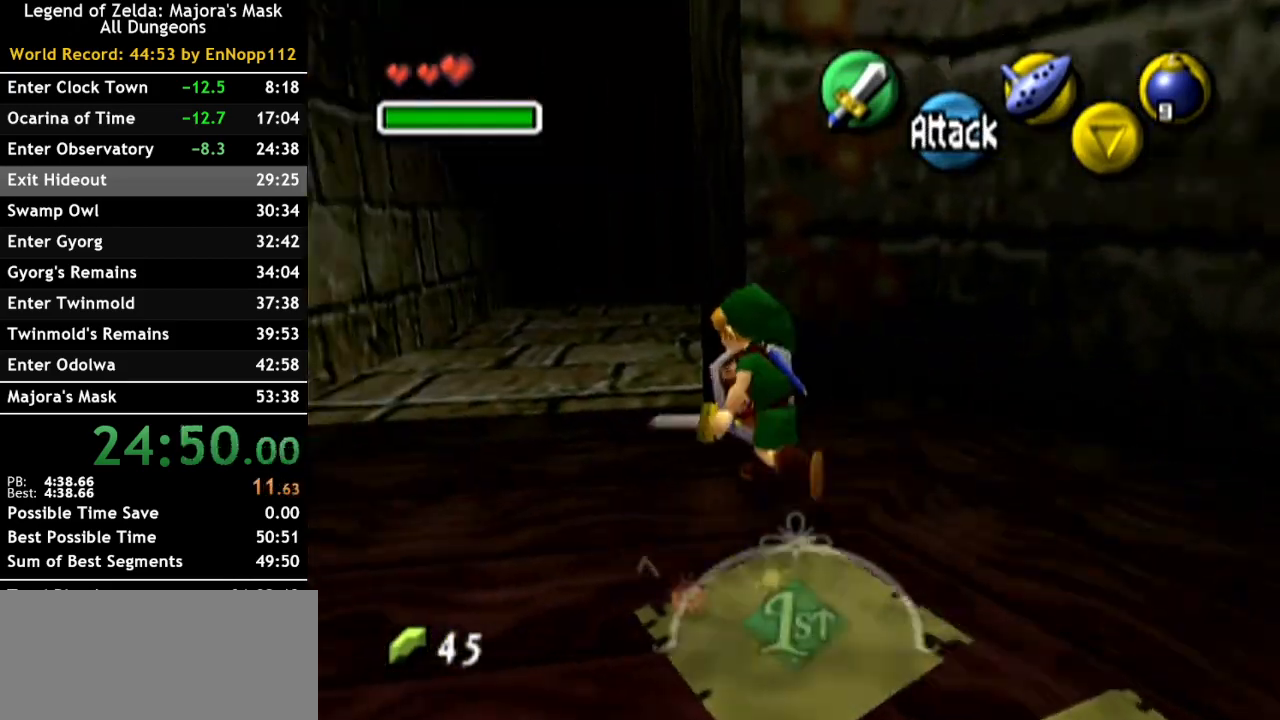
{"buttons": ["X"], "left_stick": "up", "right_stick": "center", "events": [[33, "left_stick", "up"], [433, "X", "down"]]}
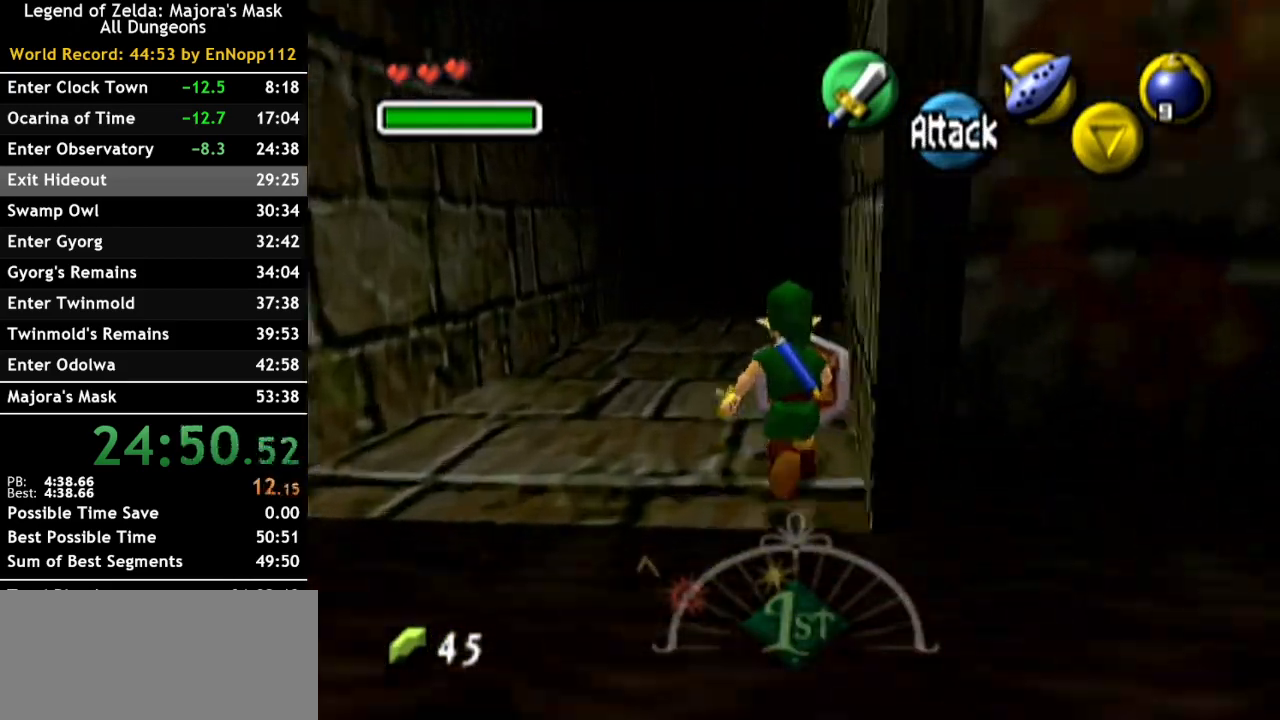
{"buttons": [], "left_stick": "up", "right_stick": "center", "events": [[117, "X", "up"], [150, "R1", "down"], [250, "R1", "up"], [317, "A", "down"], [433, "A", "up"]]}
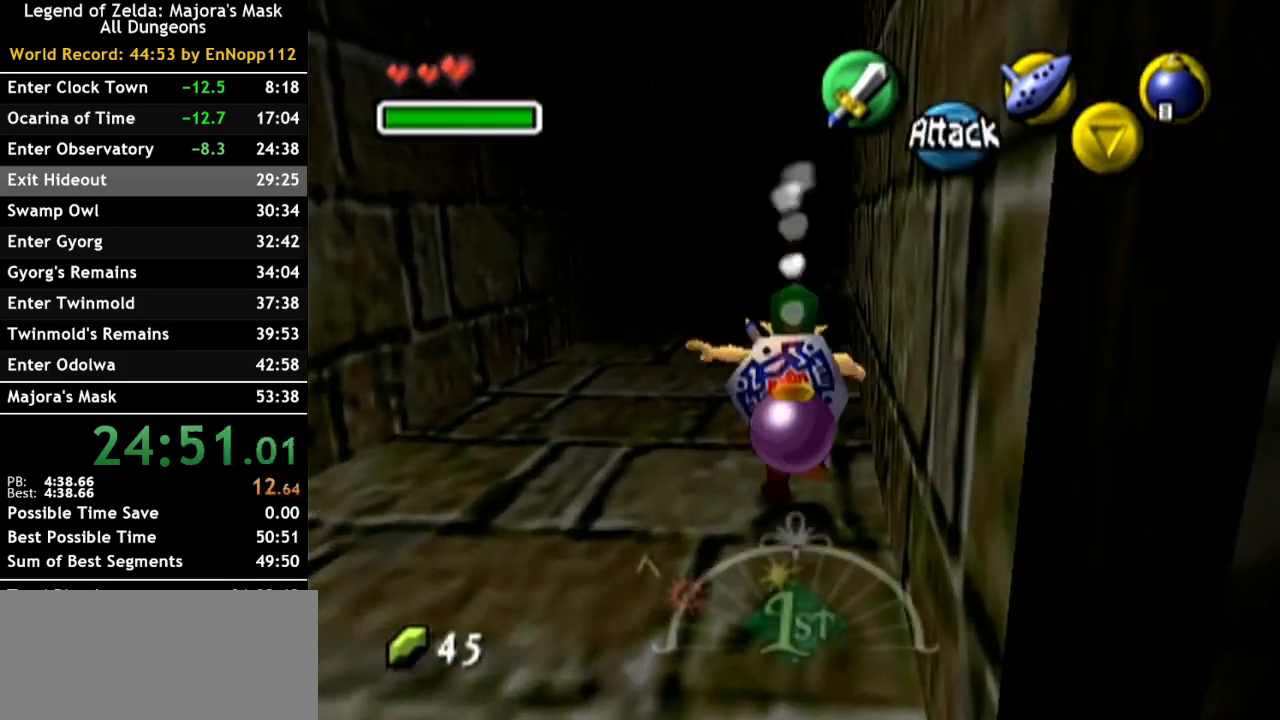
{"buttons": [], "left_stick": "up", "right_stick": "center", "events": []}
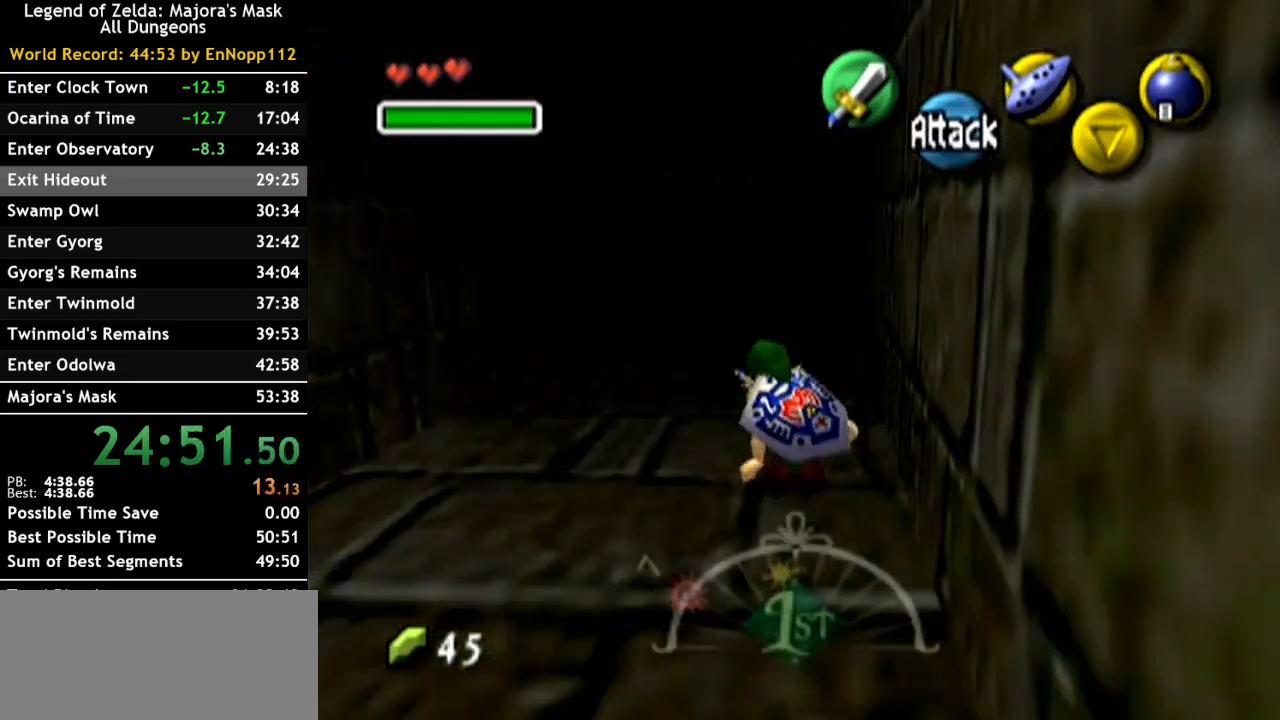
{"buttons": [], "left_stick": "up", "right_stick": "center", "events": [[150, "A", "down"], [317, "A", "up"]]}
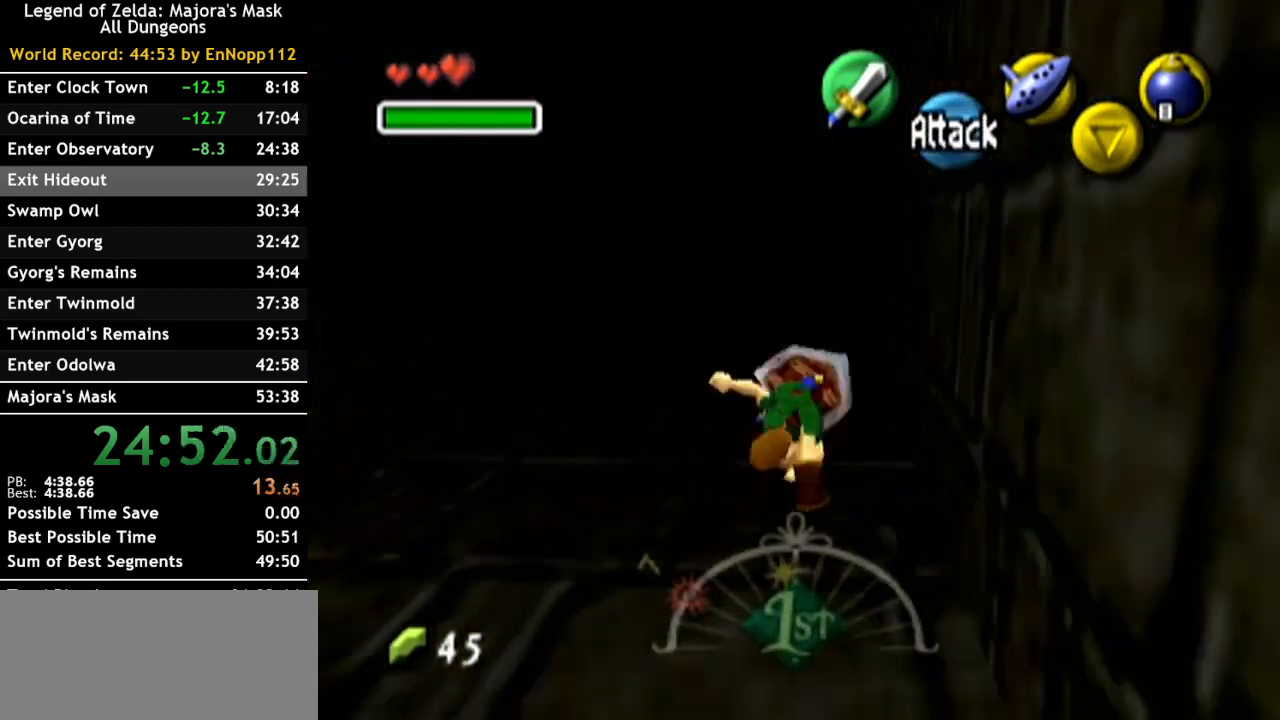
{"buttons": ["A"], "left_stick": "up", "right_stick": "center", "events": [[367, "A", "down"]]}
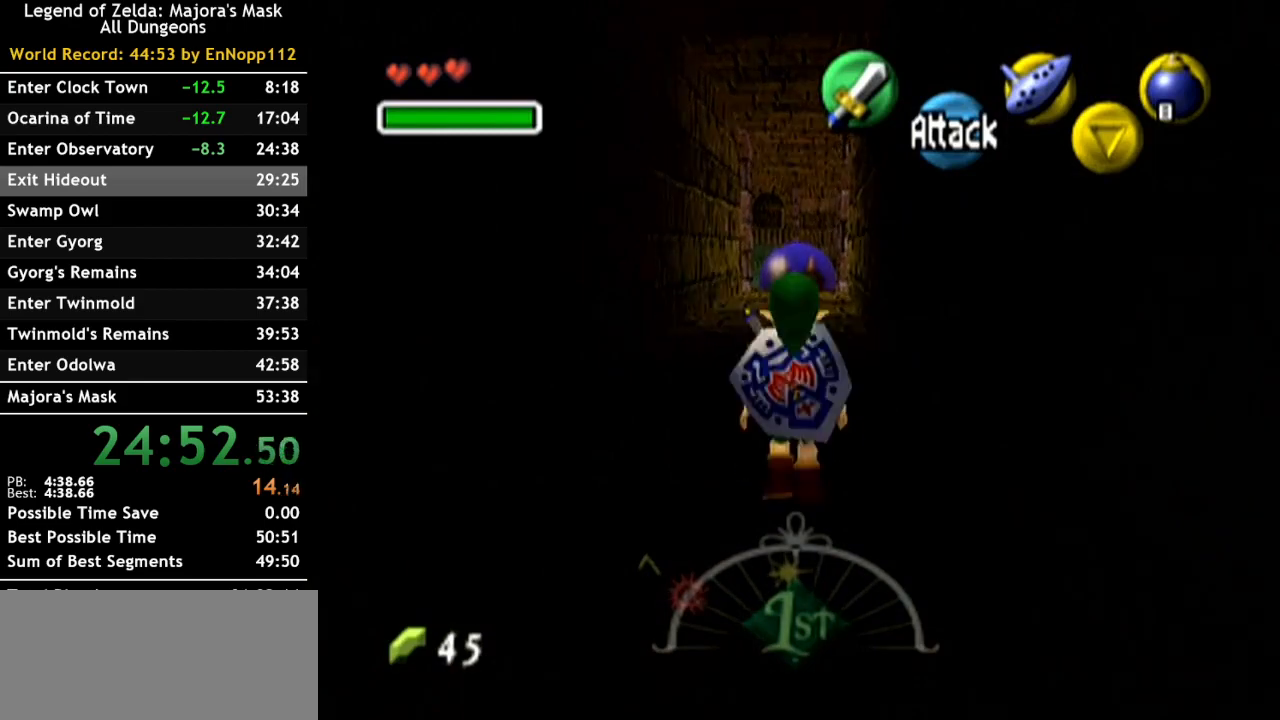
{"buttons": [], "left_stick": "up", "right_stick": "center", "events": [[33, "A", "up"]]}
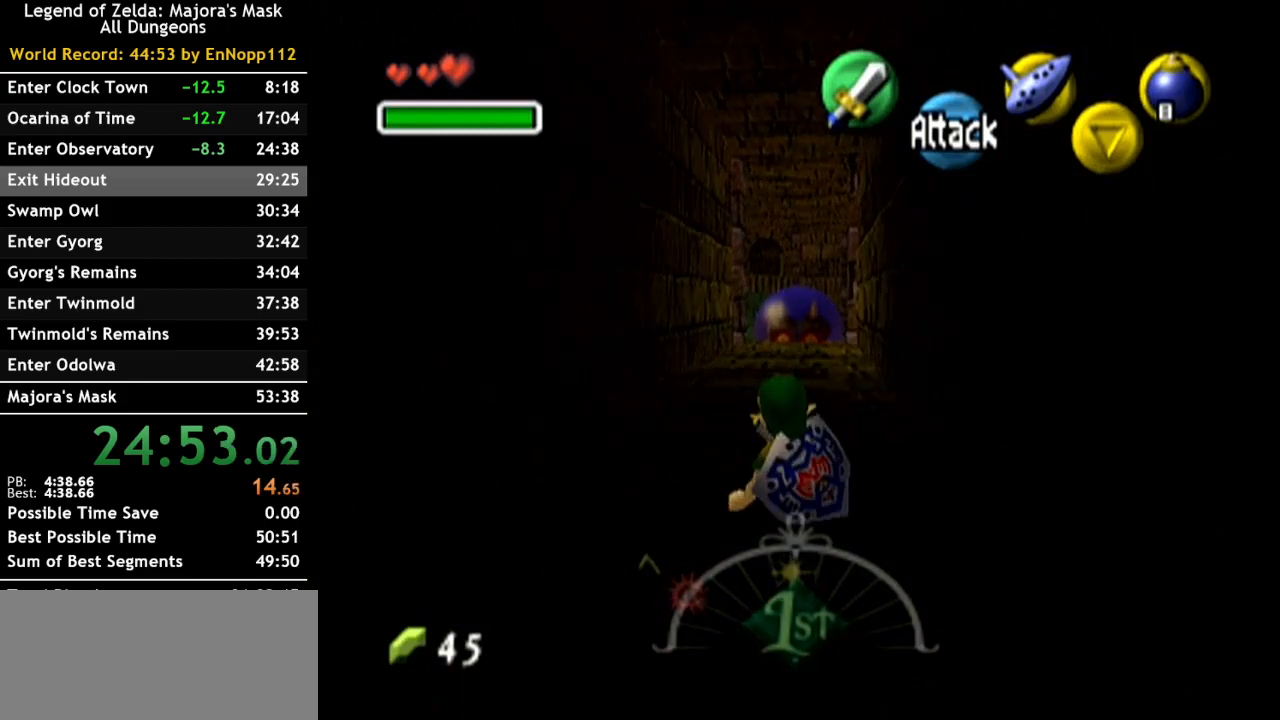
{"buttons": [], "left_stick": "up", "right_stick": "center", "events": [[117, "A", "down"], [317, "A", "up"]]}
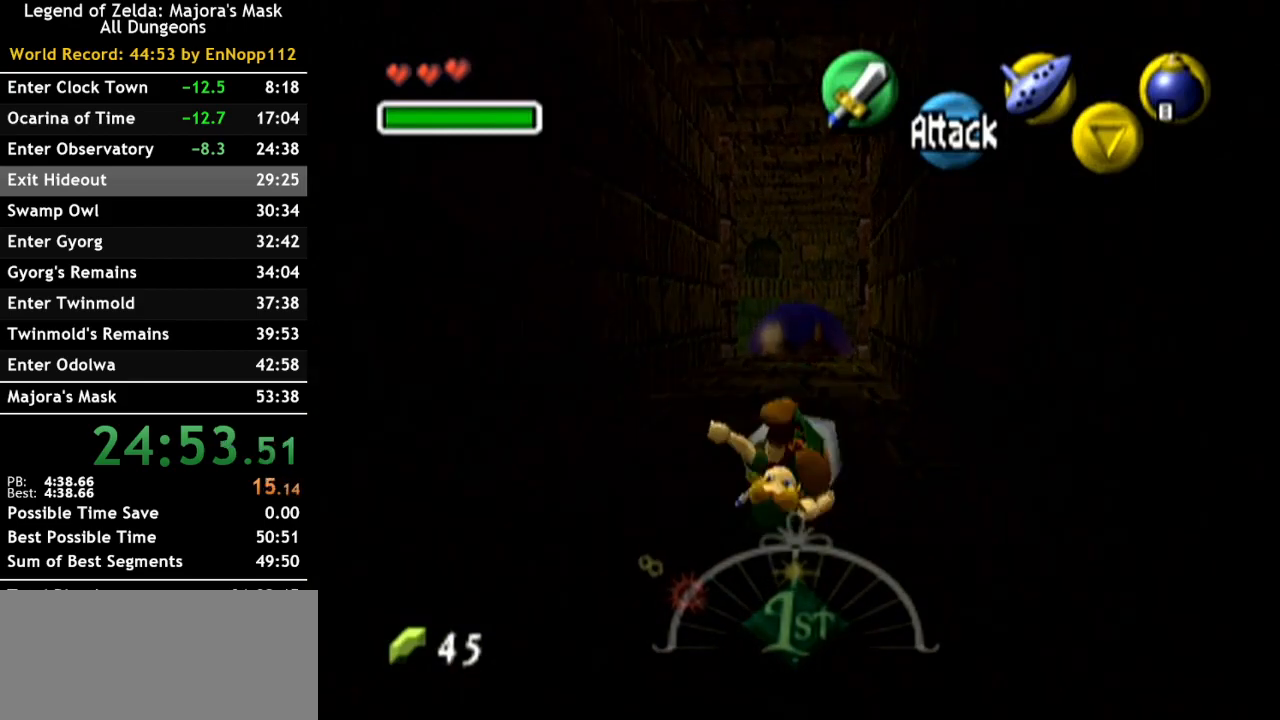
{"buttons": ["L1"], "left_stick": "down", "right_stick": "center", "events": [[217, "L1", "down"], [217, "left_stick", "center"], [400, "left_stick", "down"]]}
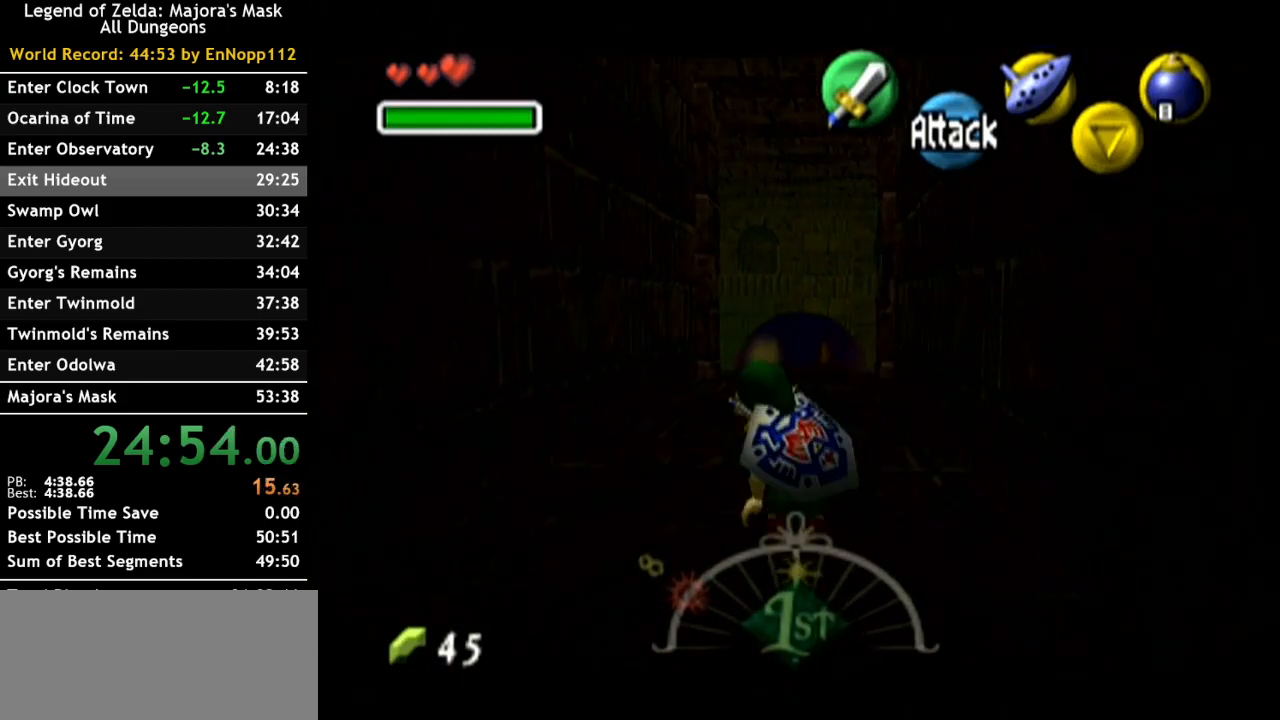
{"buttons": ["L1"], "left_stick": "down", "right_stick": "center", "events": []}
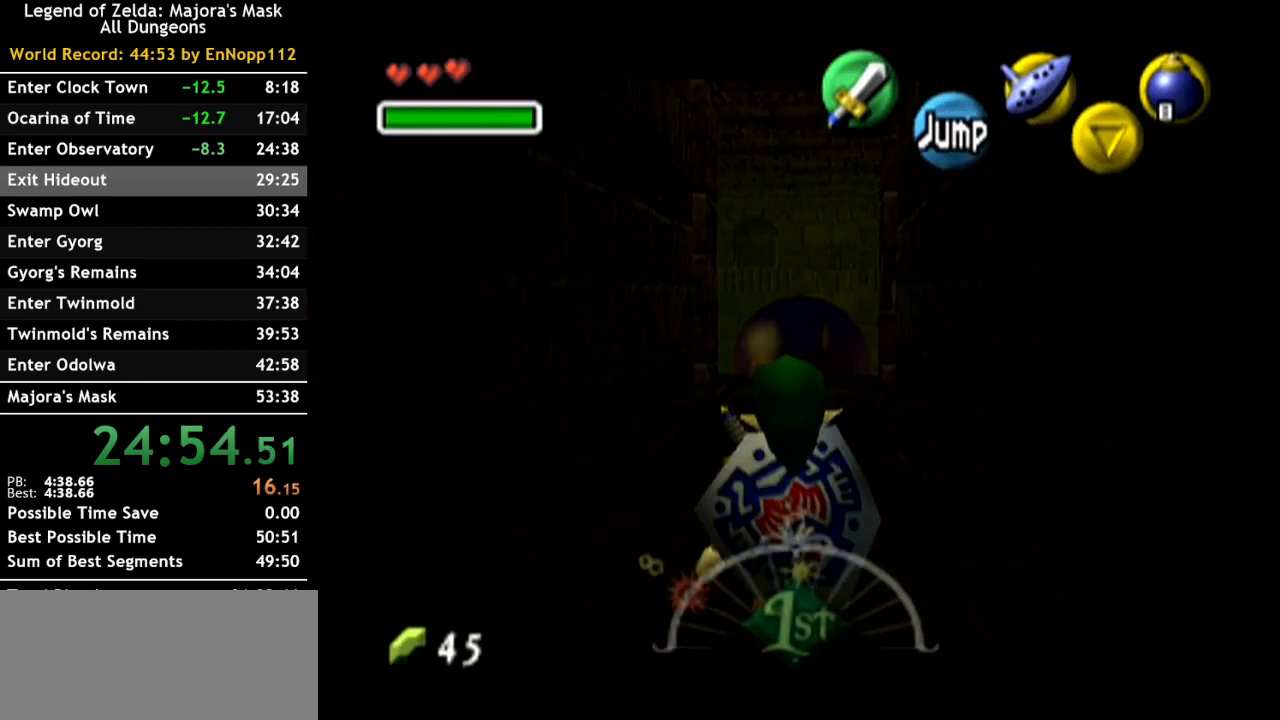
{"buttons": ["L1"], "left_stick": "down", "right_stick": "center", "events": []}
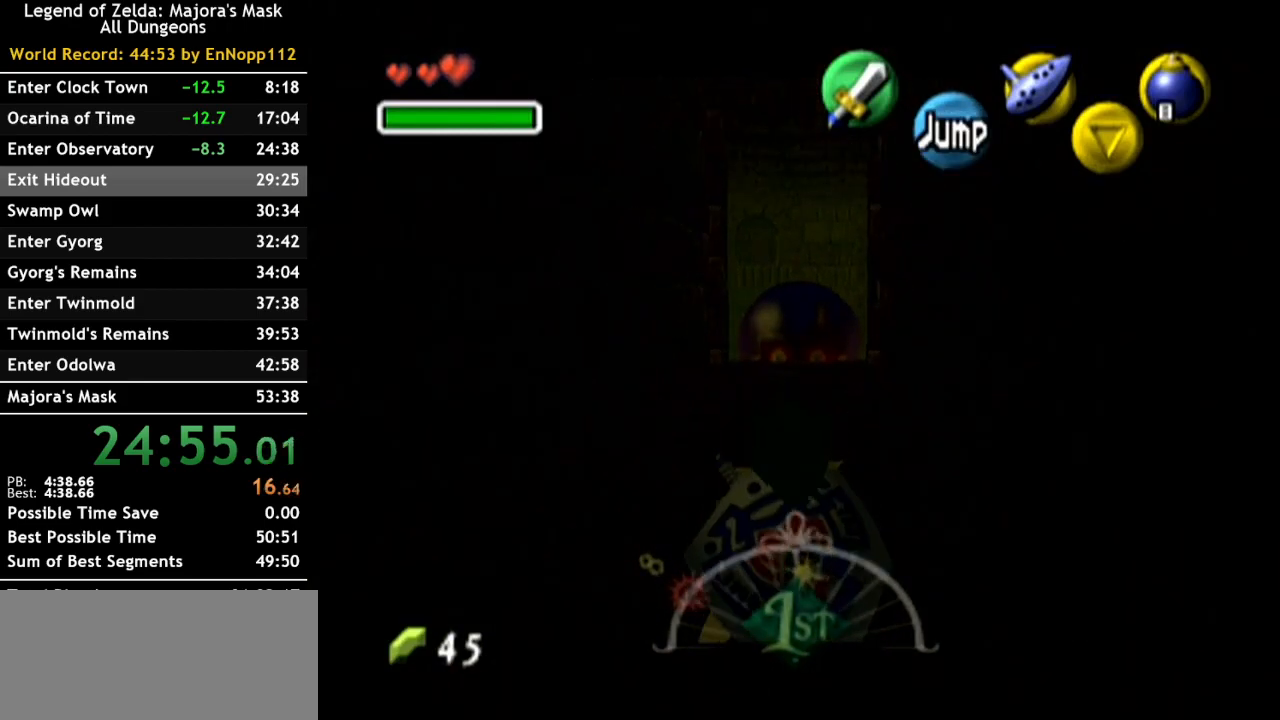
{"buttons": ["L1"], "left_stick": "down", "right_stick": "center", "events": []}
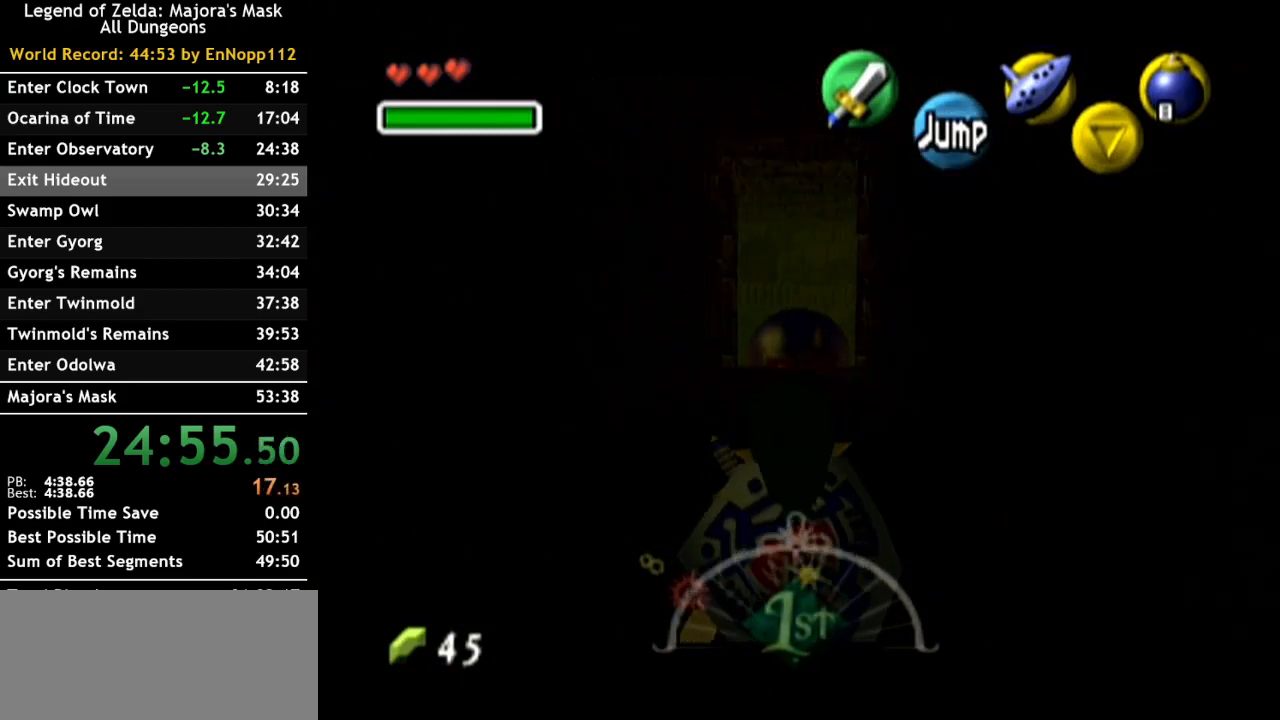
{"buttons": ["L1"], "left_stick": "down", "right_stick": "center", "events": []}
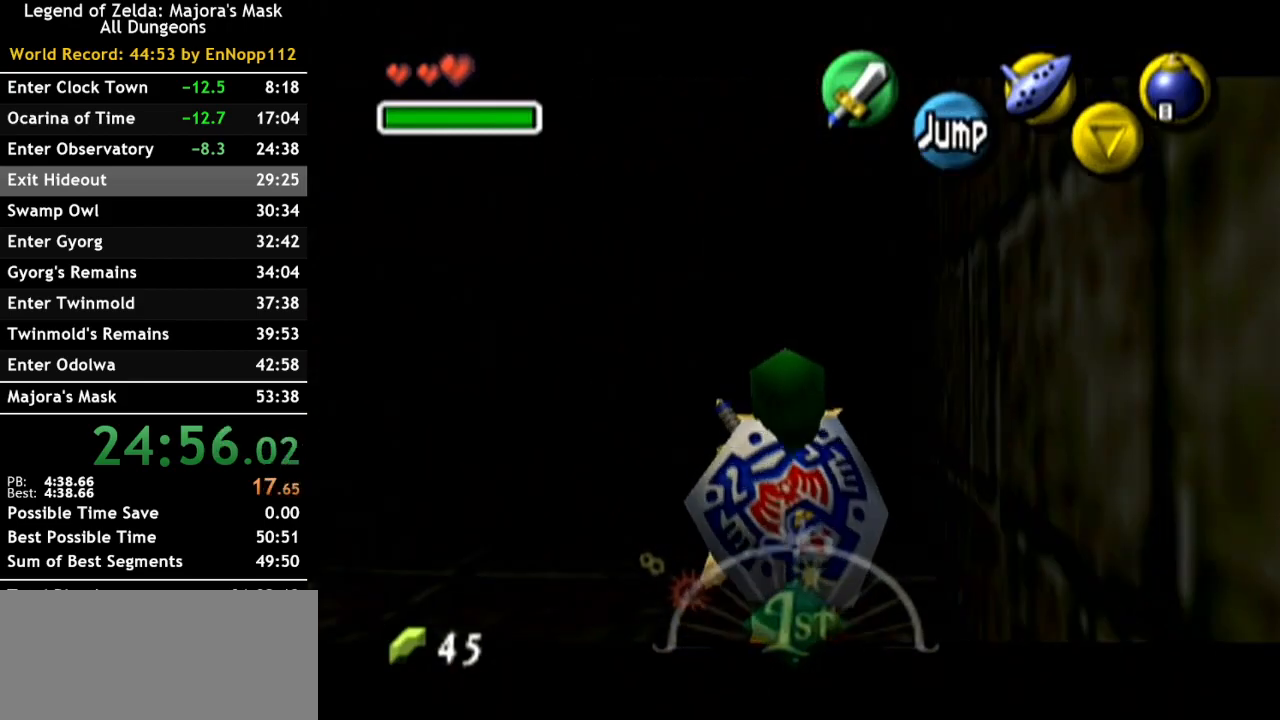
{"buttons": ["L1"], "left_stick": "down", "right_stick": "center", "events": []}
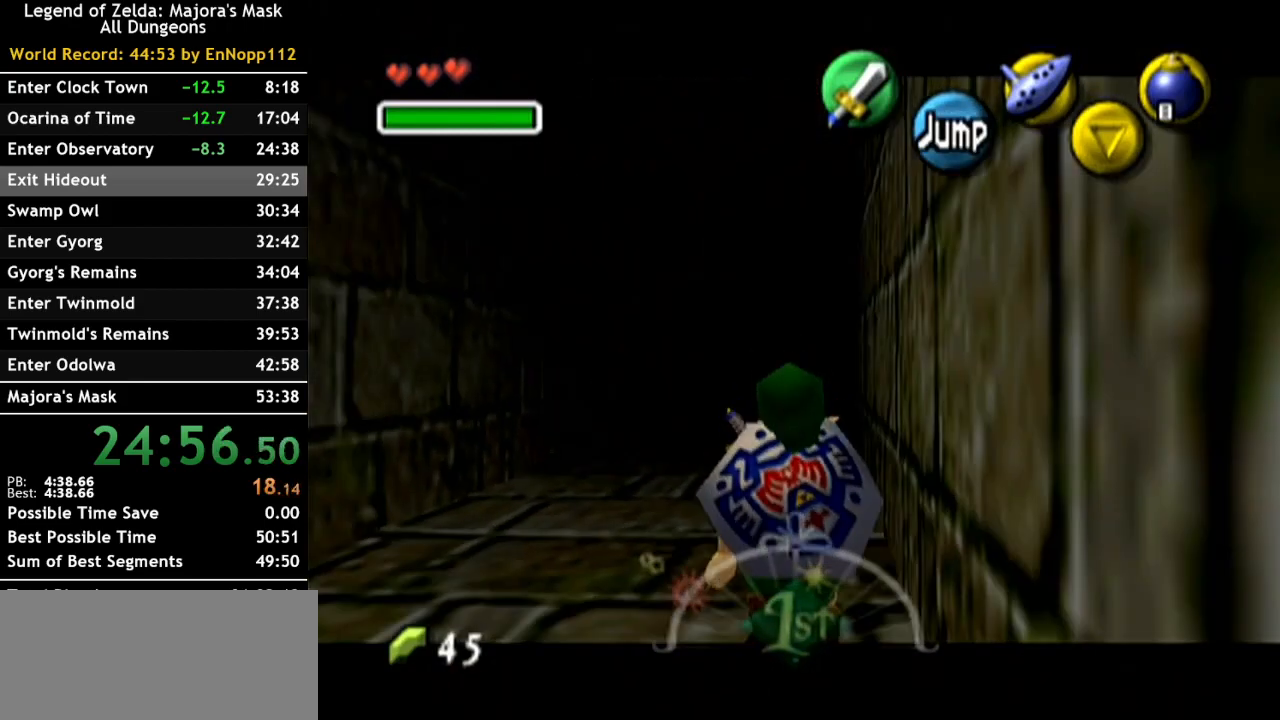
{"buttons": ["L1"], "left_stick": "center", "right_stick": "center", "events": [[217, "L1", "up"], [317, "left_stick", "down-right"], [350, "L1", "down"], [467, "left_stick", "center"]]}
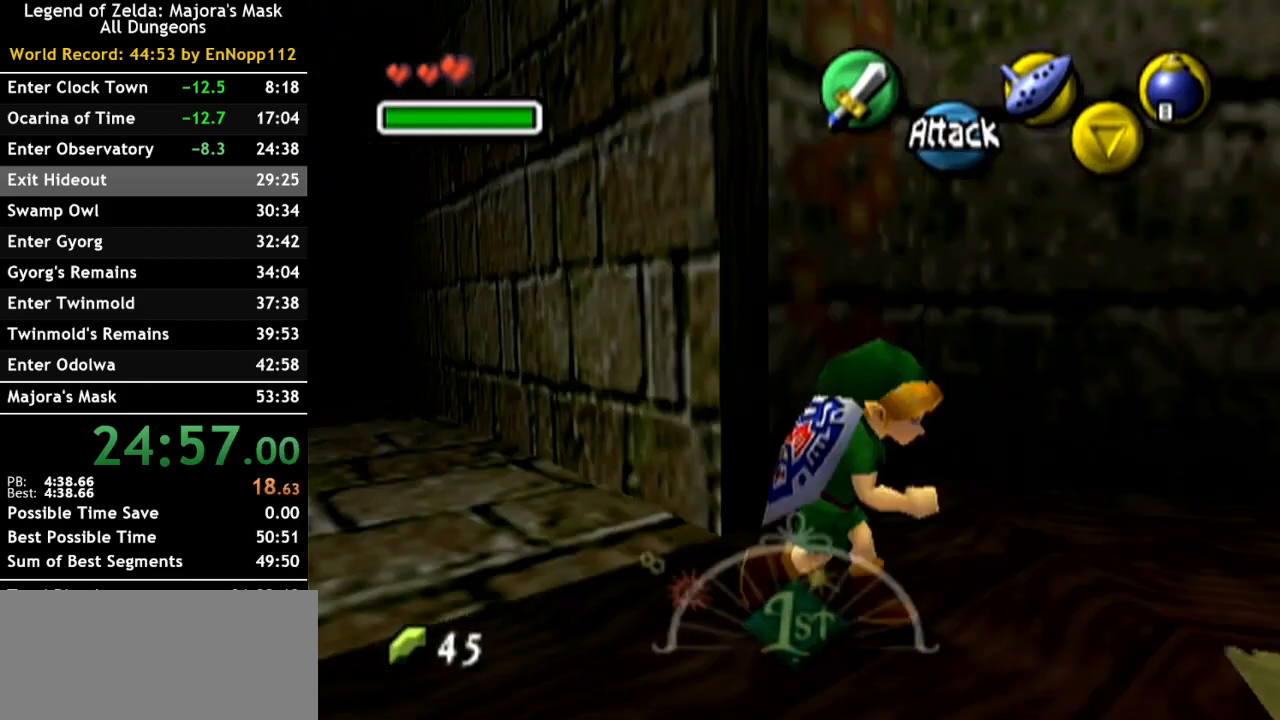
{"buttons": [], "left_stick": "up", "right_stick": "center", "events": [[183, "L1", "up"], [217, "left_stick", "up"]]}
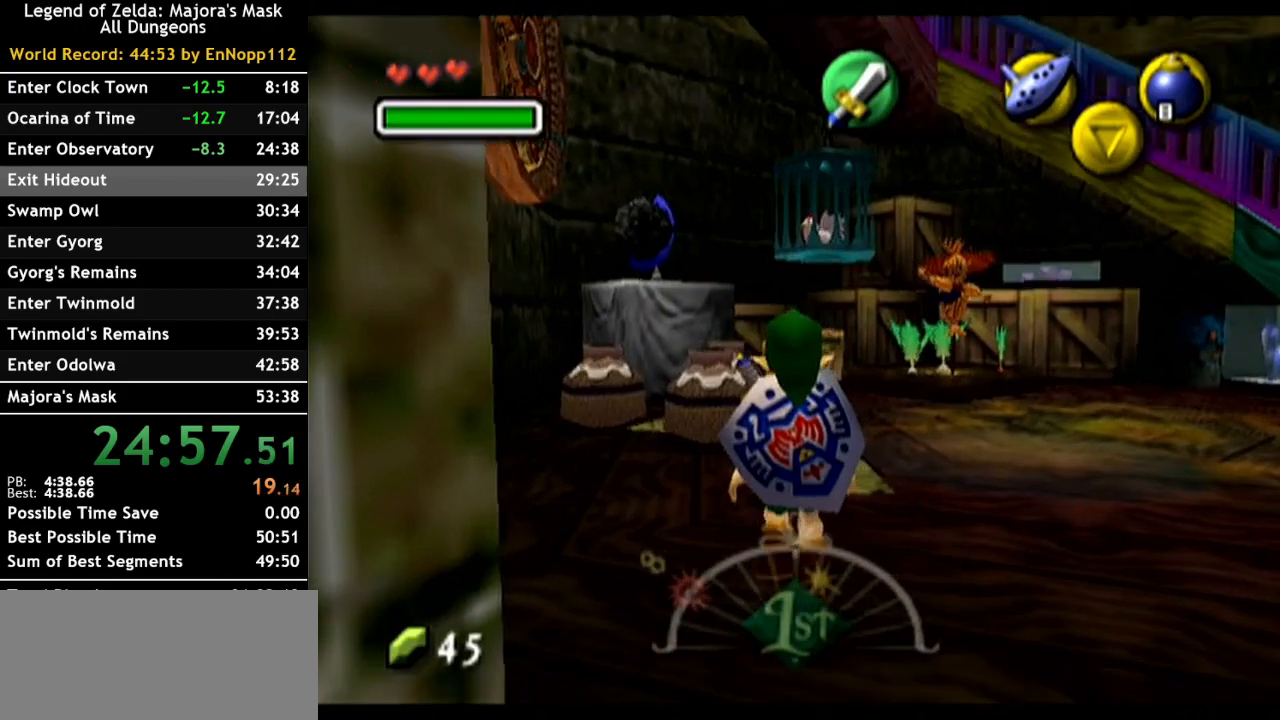
{"buttons": ["R1"], "left_stick": "center", "right_stick": "center", "events": [[367, "R1", "down"], [400, "left_stick", "center"]]}
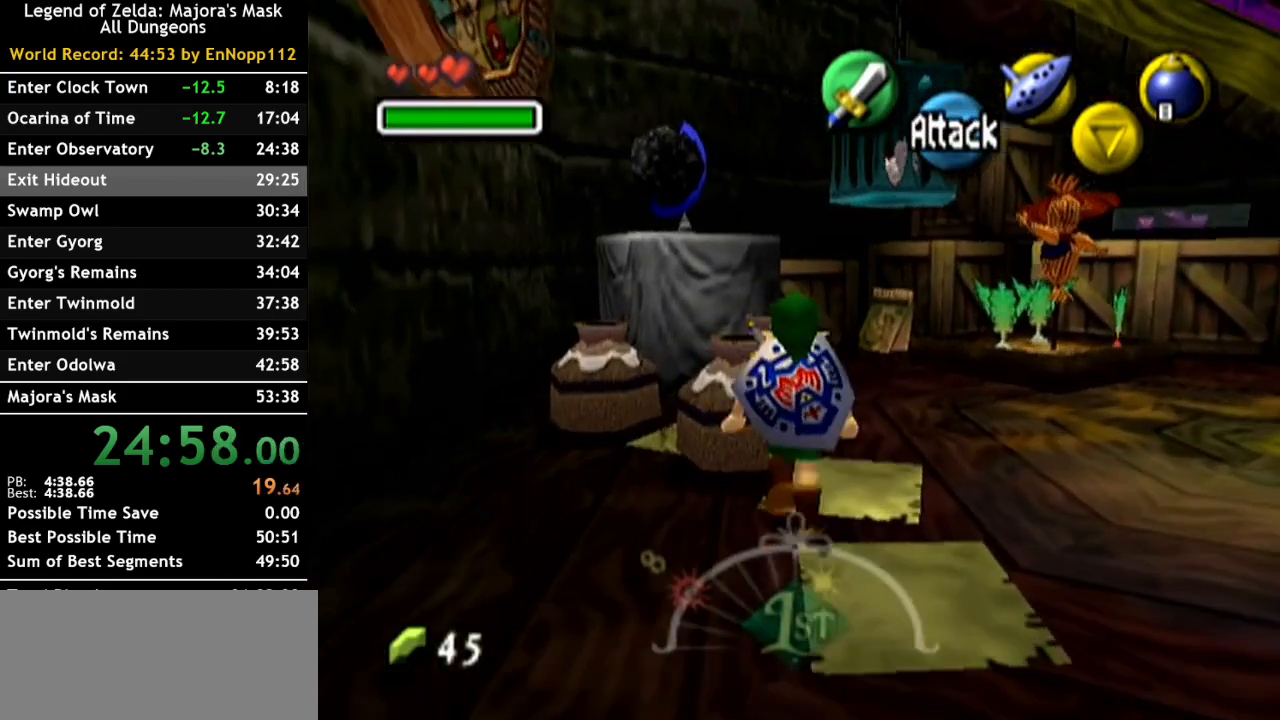
{"buttons": [], "left_stick": "down", "right_stick": "center", "events": [[33, "B", "down"], [133, "B", "up"], [467, "left_stick", "down"], [500, "R1", "up"]]}
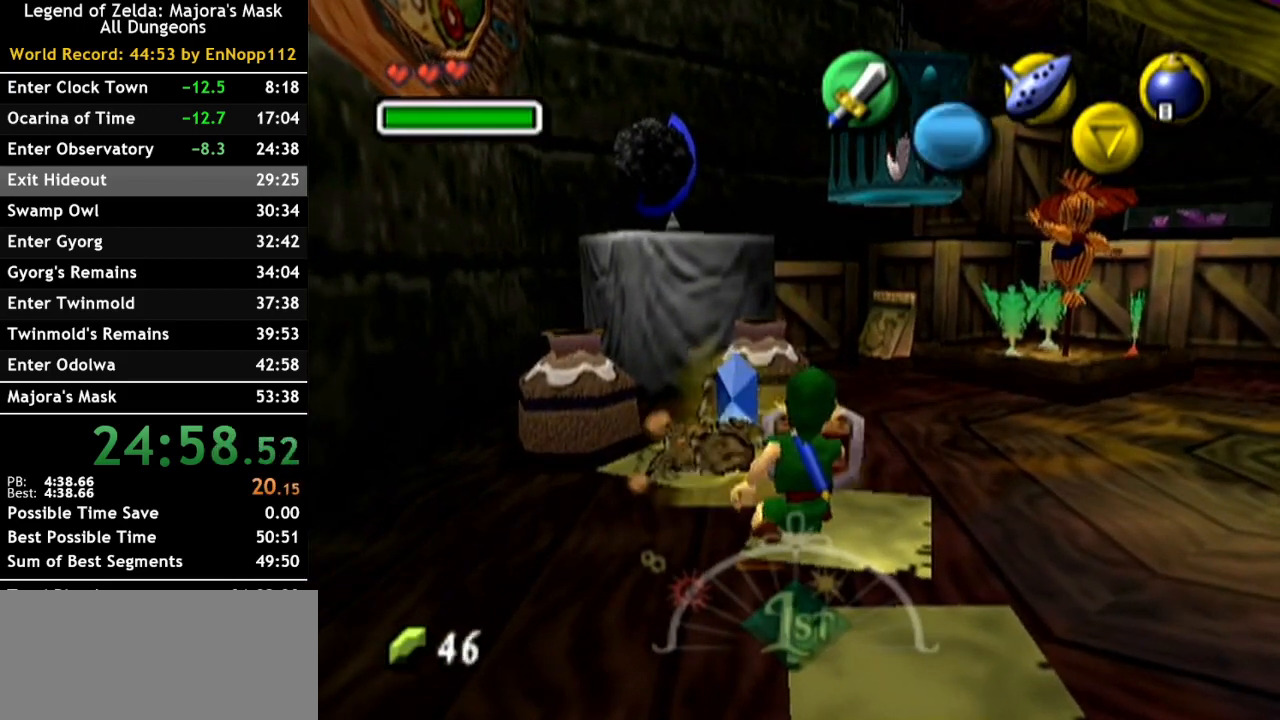
{"buttons": ["L1"], "left_stick": "up", "right_stick": "center", "events": [[150, "L1", "down"], [183, "left_stick", "center"], [400, "left_stick", "up"]]}
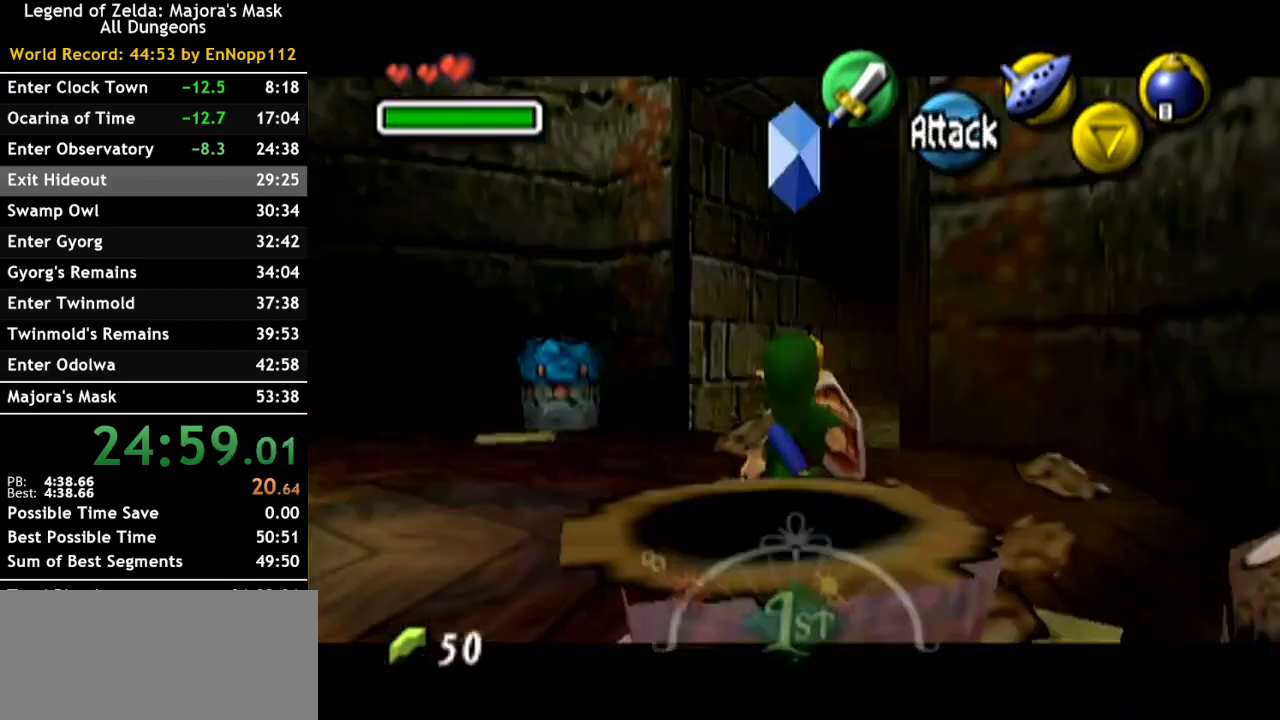
{"buttons": [], "left_stick": "up", "right_stick": "center", "events": [[150, "L1", "up"], [283, "A", "down"], [400, "A", "up"]]}
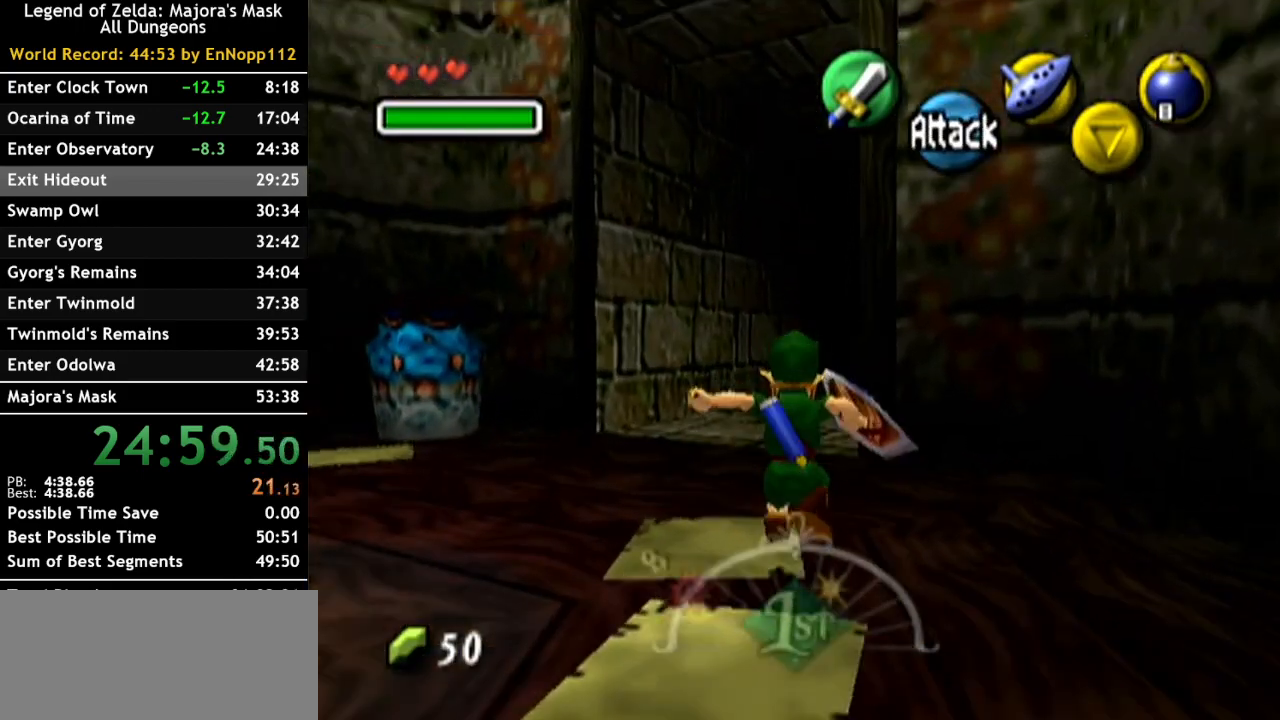
{"buttons": [], "left_stick": "up-right", "right_stick": "center", "events": [[283, "left_stick", "up-right"]]}